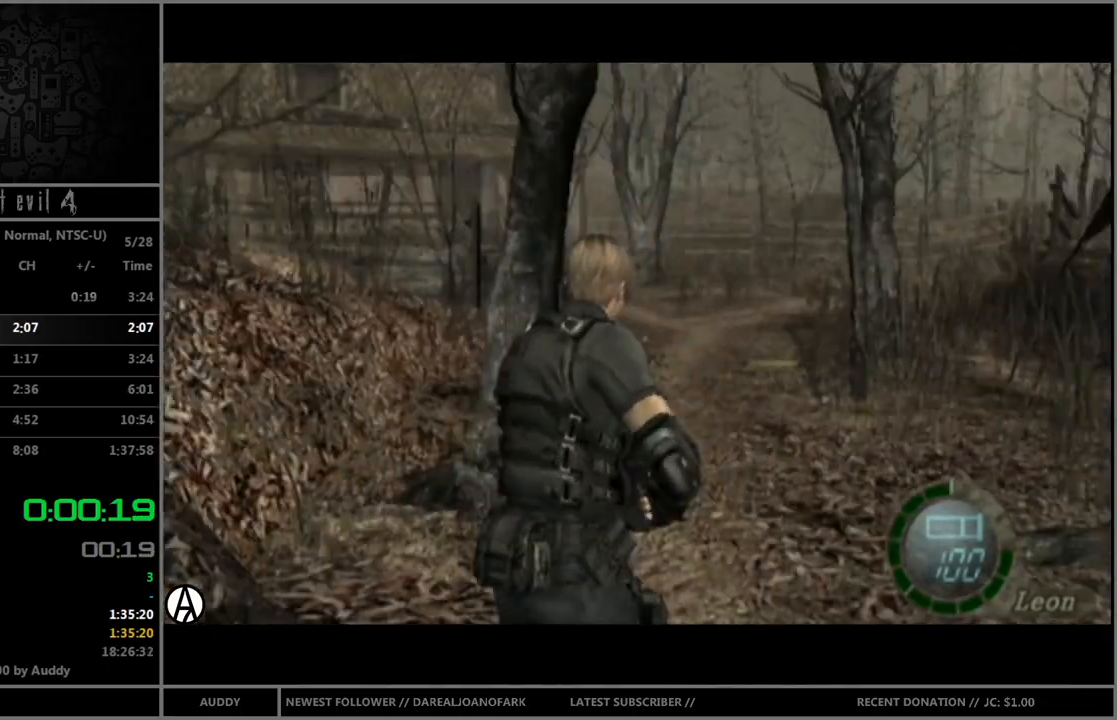
Gameplay with a controller (Nintendo layout); each line is a JSON object with the inputs held at the frame after it. "events" lists button and stick changes between this image and that frame as [ms after this image, input, new state], when the widget could be followed in between. Not read: L3 R3 START.
{"buttons": ["B"], "left_stick": "up-left", "right_stick": "center", "events": [[33, "left_stick", "up-left"], [167, "left_stick", "up"], [467, "left_stick", "up-left"]]}
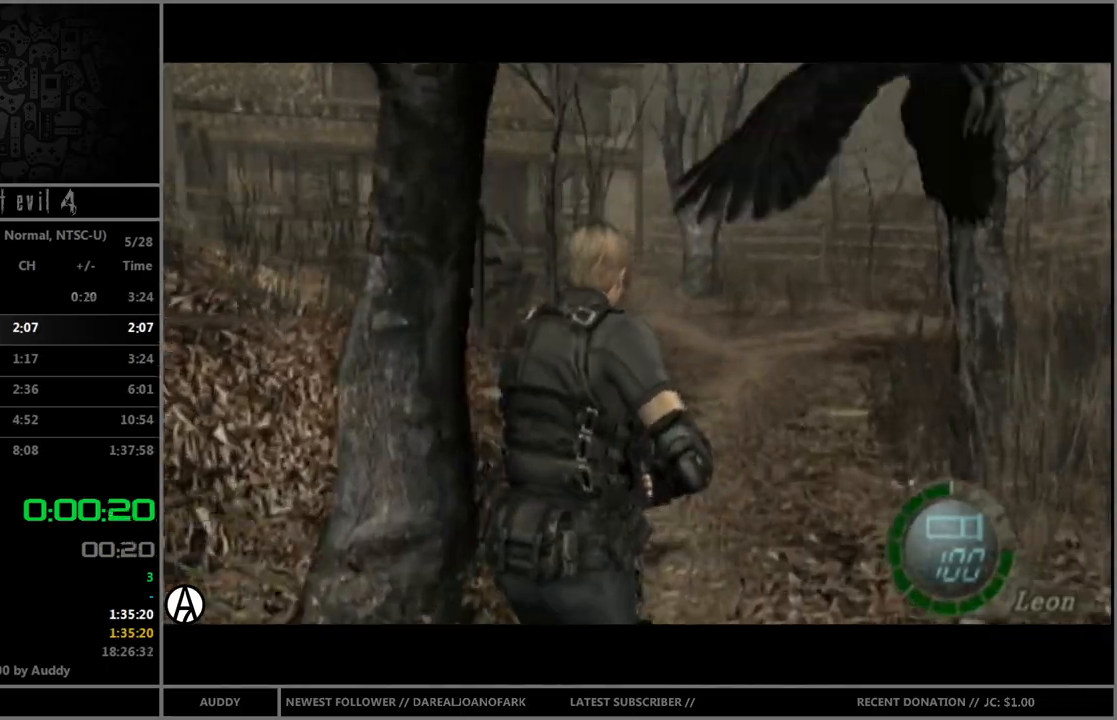
{"buttons": ["B"], "left_stick": "up", "right_stick": "center", "events": [[167, "left_stick", "up"]]}
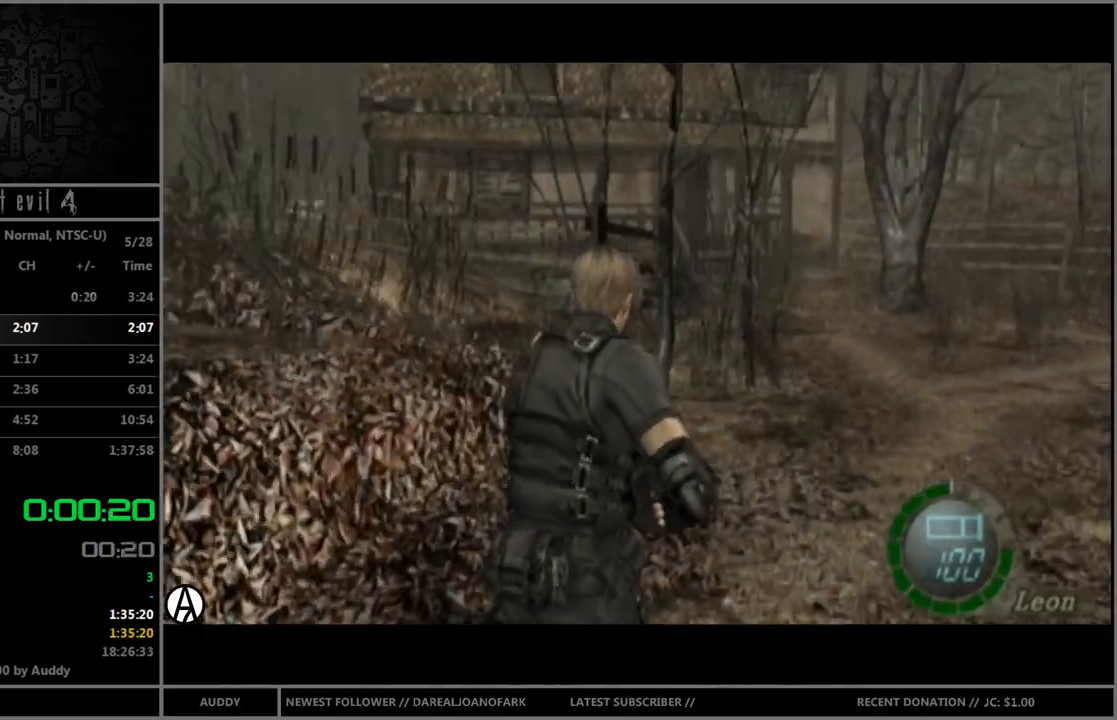
{"buttons": ["B"], "left_stick": "up", "right_stick": "center", "events": [[133, "left_stick", "up-right"], [234, "left_stick", "up"]]}
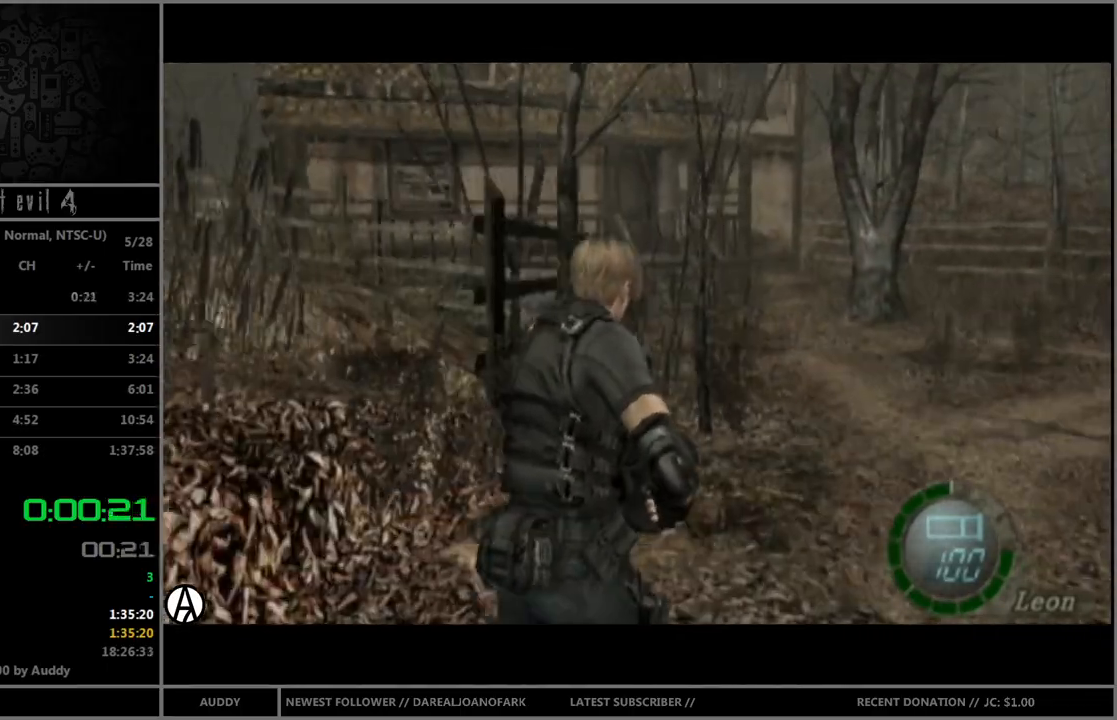
{"buttons": ["B"], "left_stick": "up", "right_stick": "center", "events": []}
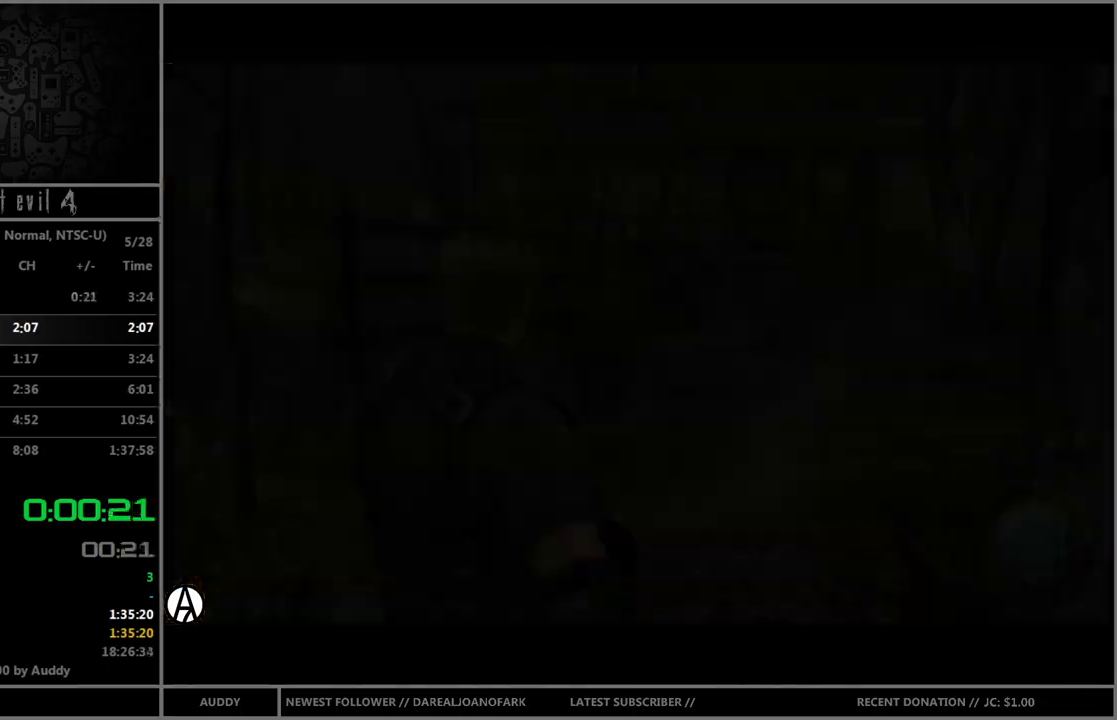
{"buttons": ["B"], "left_stick": "up", "right_stick": "center", "events": []}
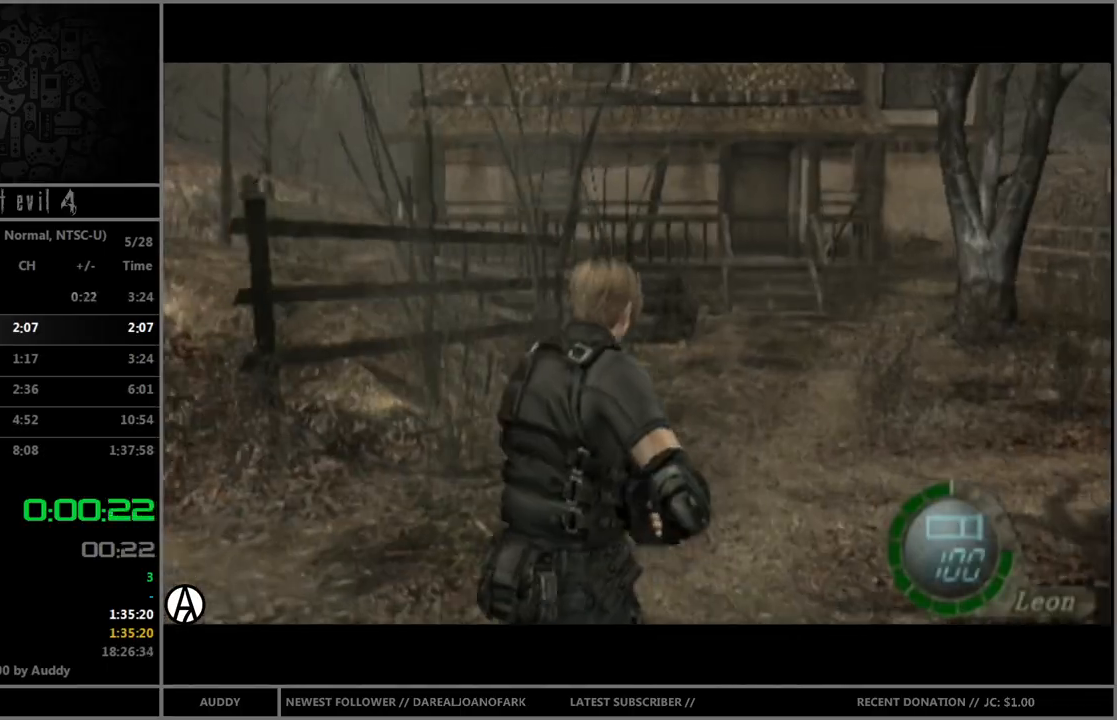
{"buttons": ["B"], "left_stick": "up", "right_stick": "center", "events": []}
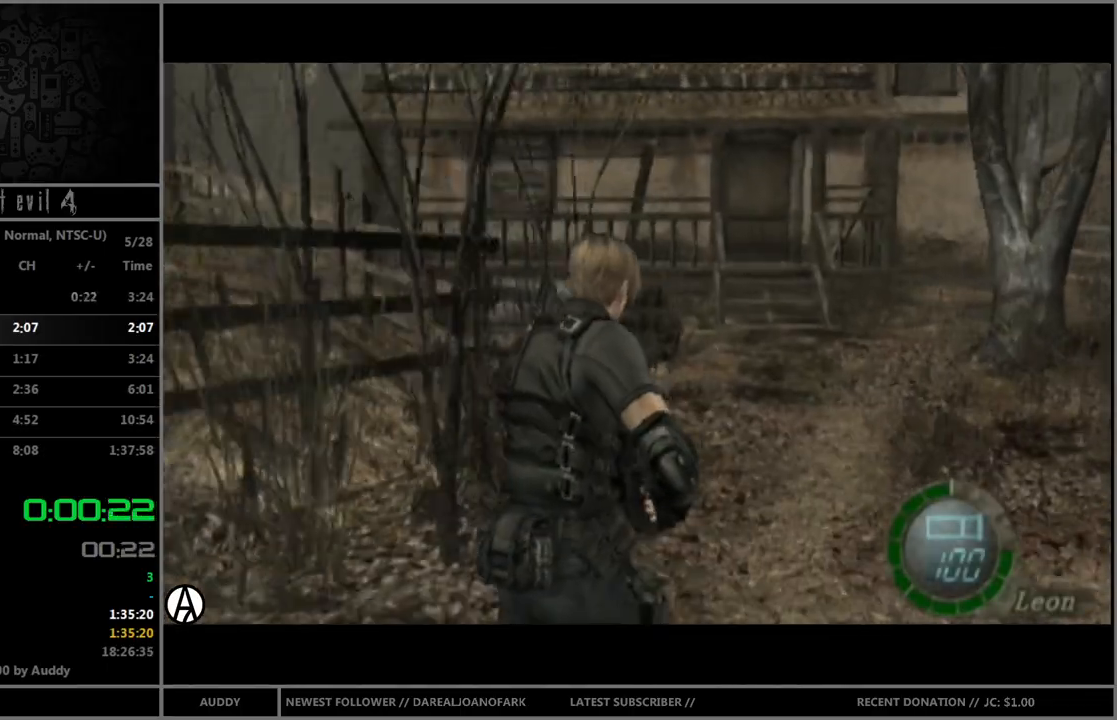
{"buttons": ["B"], "left_stick": "up", "right_stick": "center", "events": []}
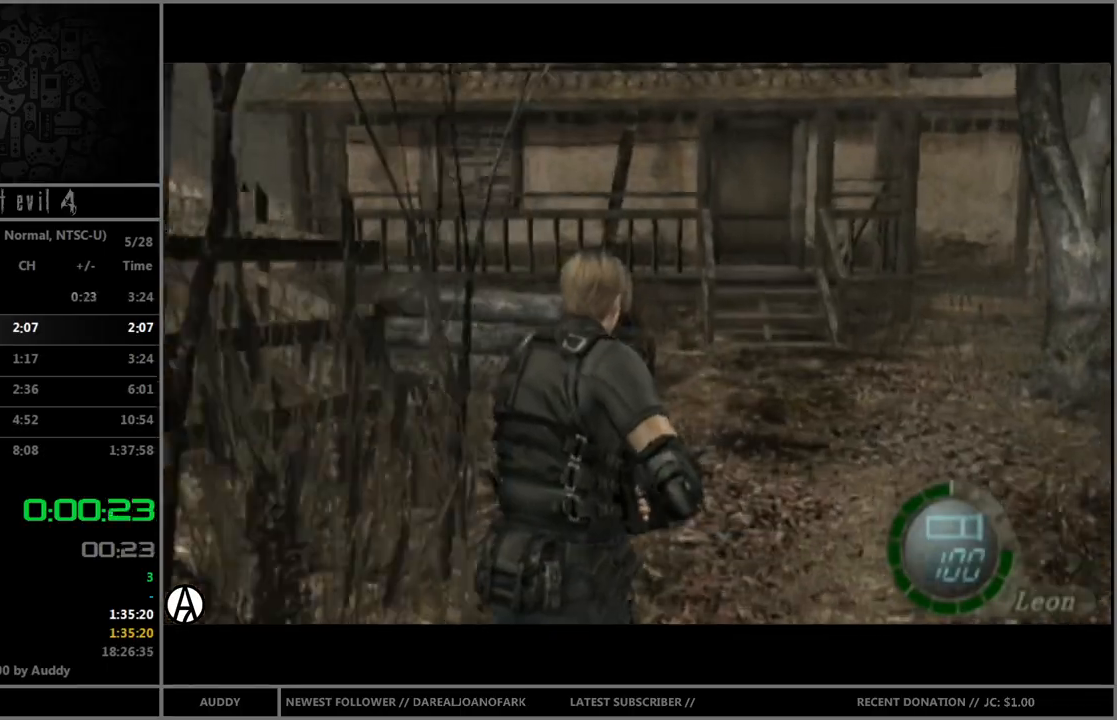
{"buttons": ["B"], "left_stick": "up", "right_stick": "center", "events": []}
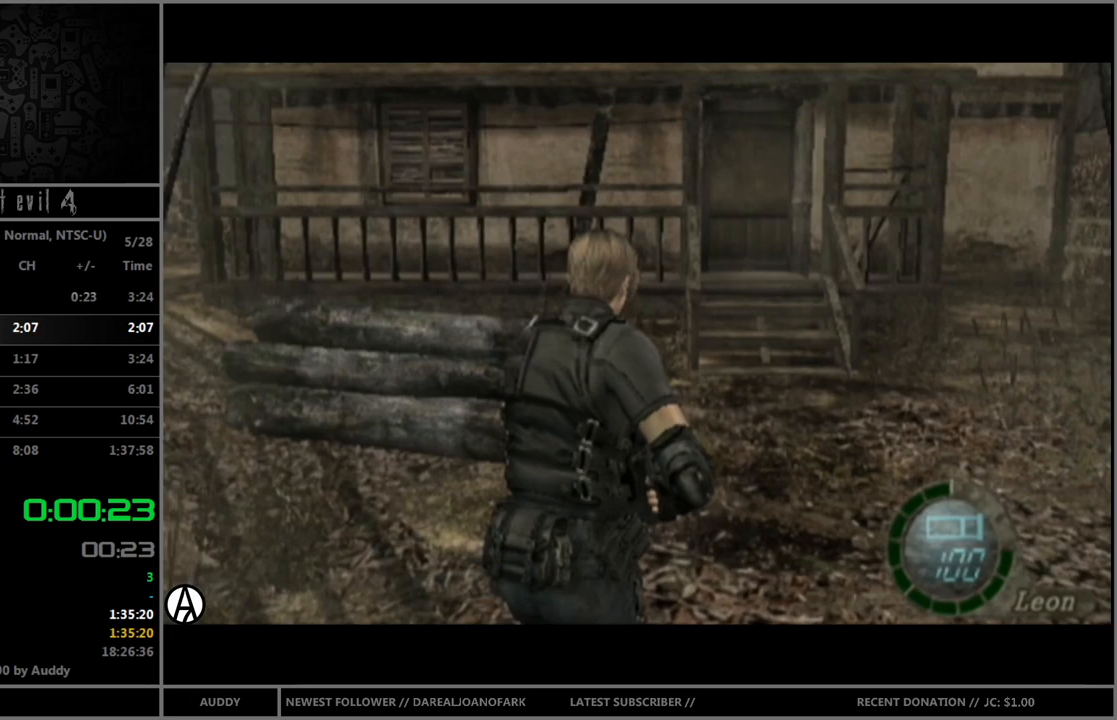
{"buttons": ["B"], "left_stick": "up", "right_stick": "center", "events": []}
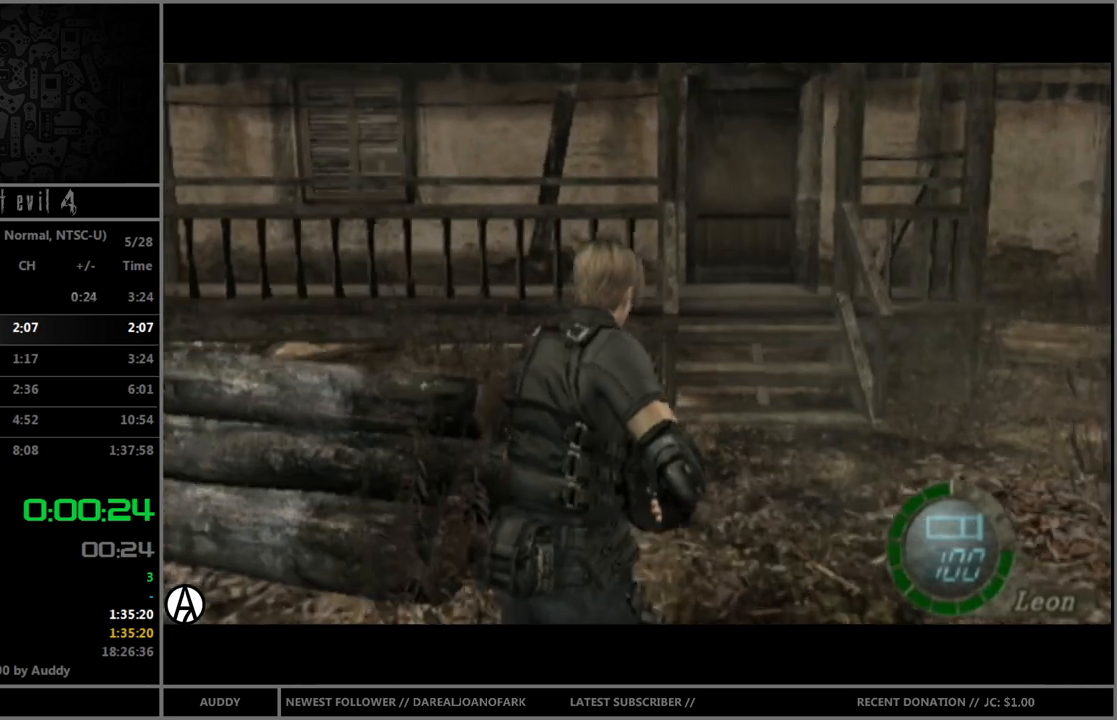
{"buttons": ["B"], "left_stick": "up", "right_stick": "center", "events": []}
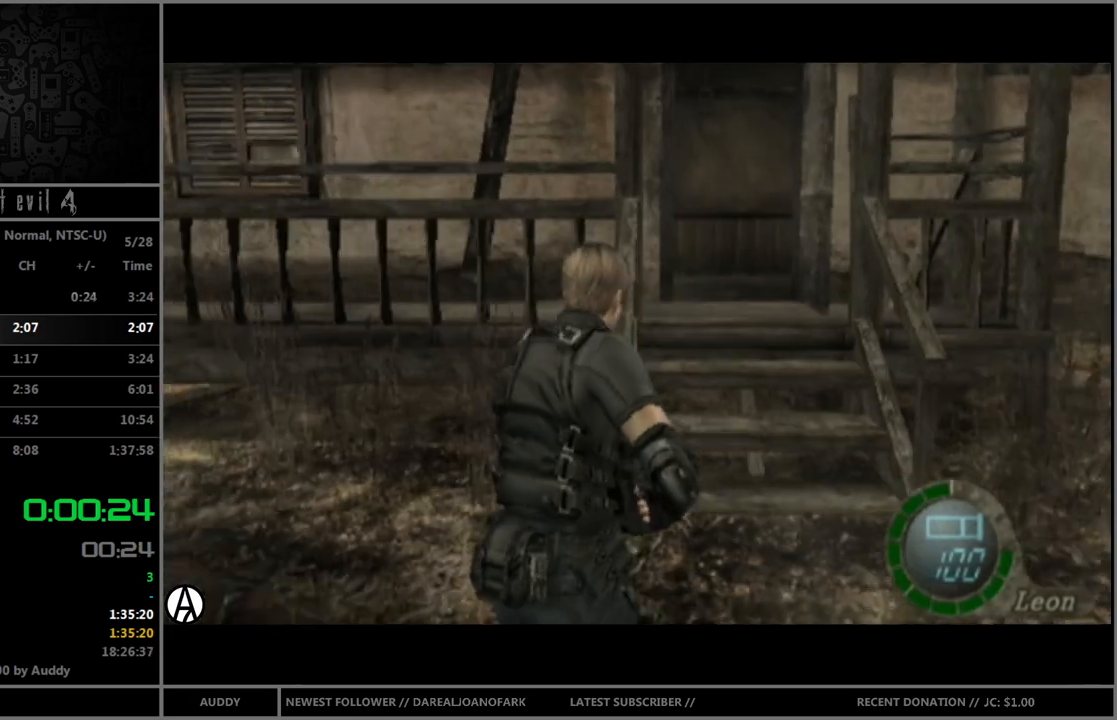
{"buttons": ["B"], "left_stick": "up", "right_stick": "center", "events": []}
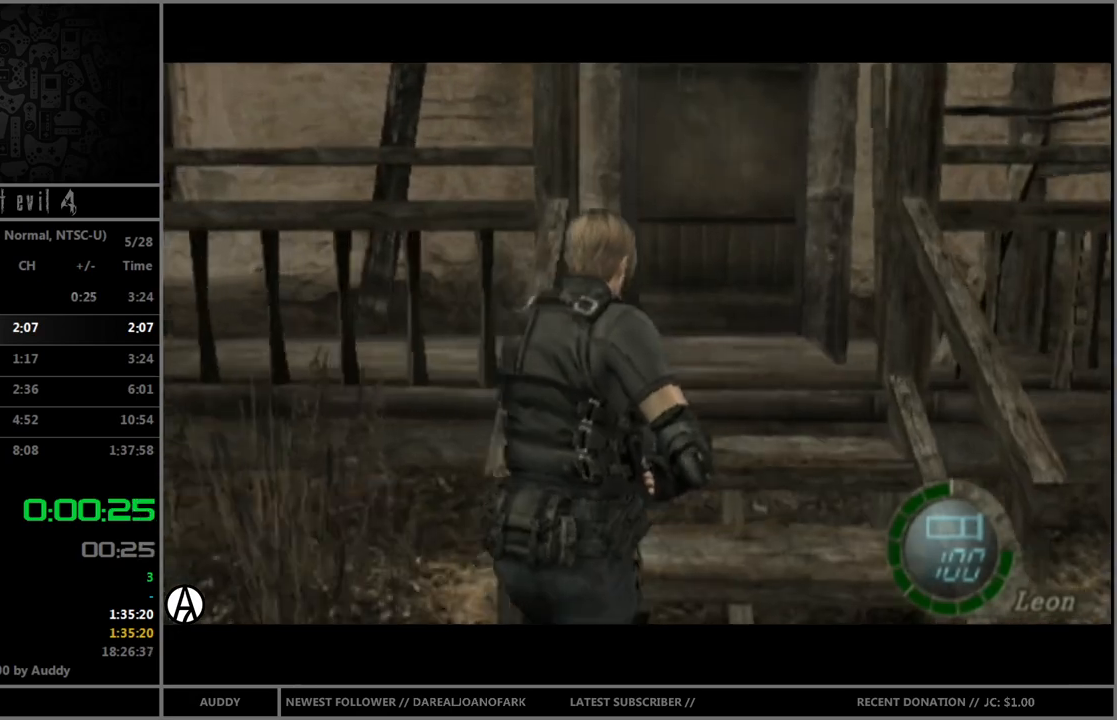
{"buttons": ["B"], "left_stick": "up", "right_stick": "center", "events": []}
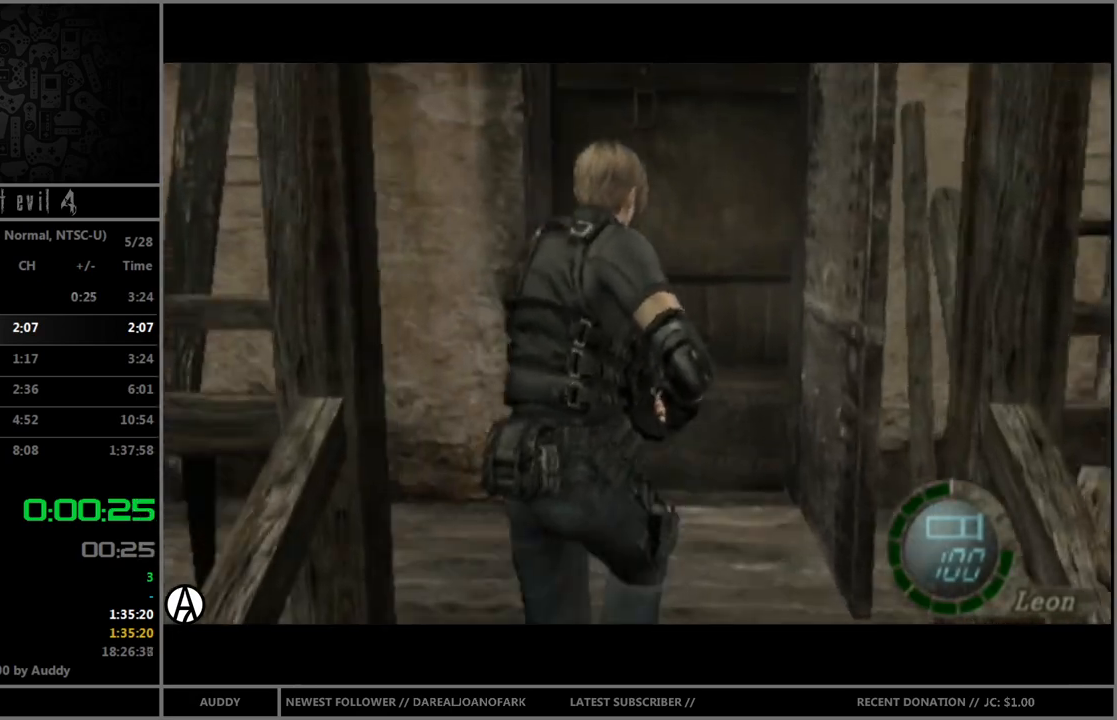
{"buttons": ["B"], "left_stick": "up-left", "right_stick": "center", "events": [[100, "left_stick", "up-left"]]}
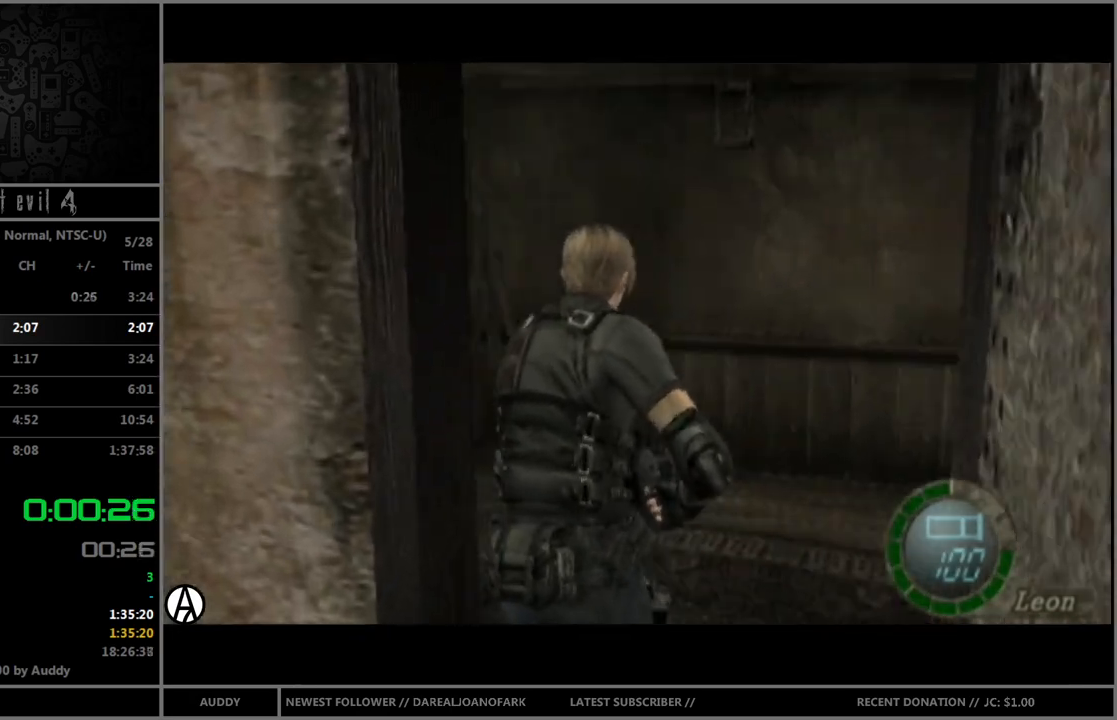
{"buttons": ["B"], "left_stick": "up-left", "right_stick": "center", "events": []}
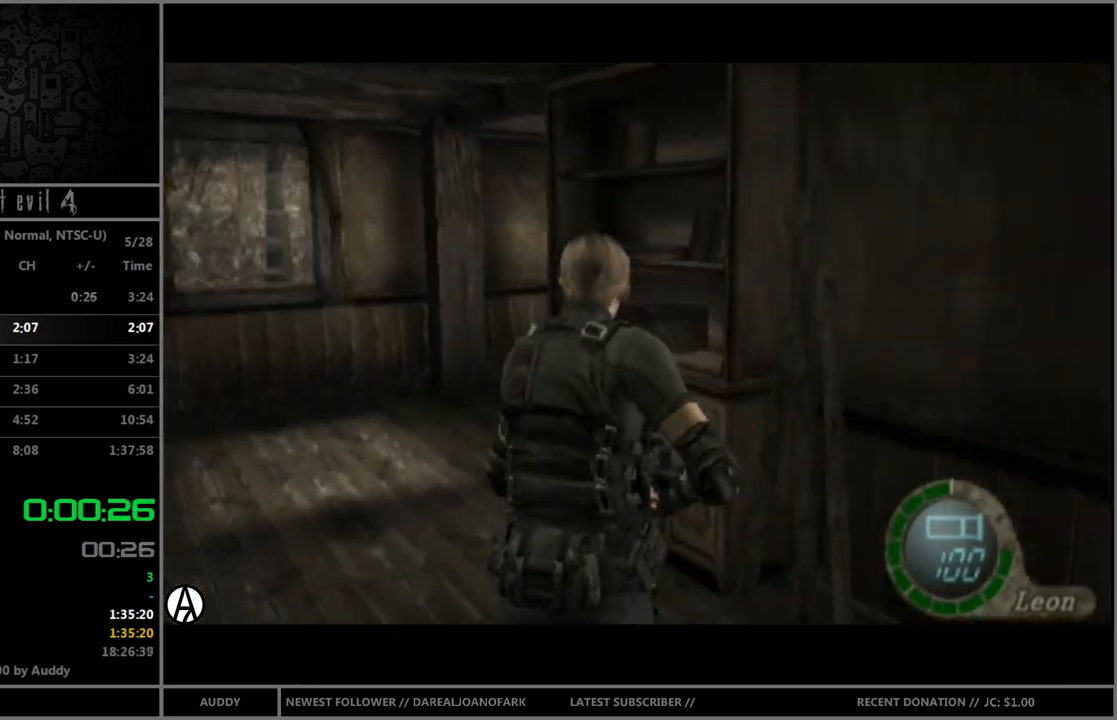
{"buttons": ["B"], "left_stick": "up-right", "right_stick": "center", "events": [[233, "left_stick", "up"], [367, "left_stick", "up-right"]]}
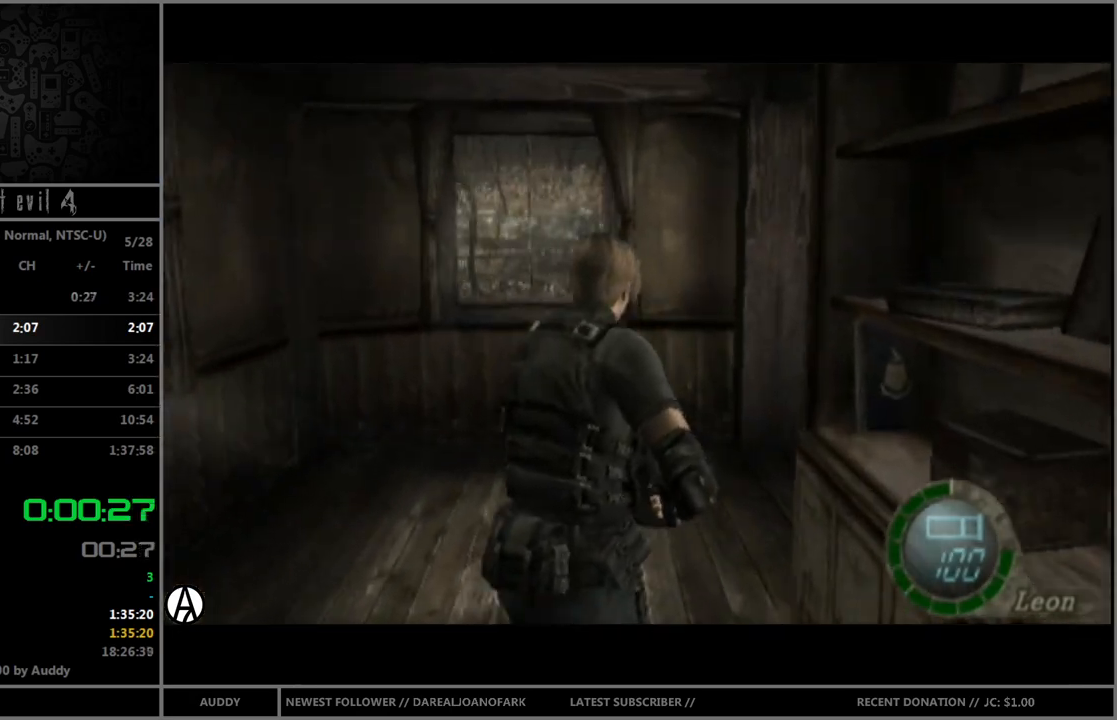
{"buttons": ["B"], "left_stick": "up-right", "right_stick": "center", "events": []}
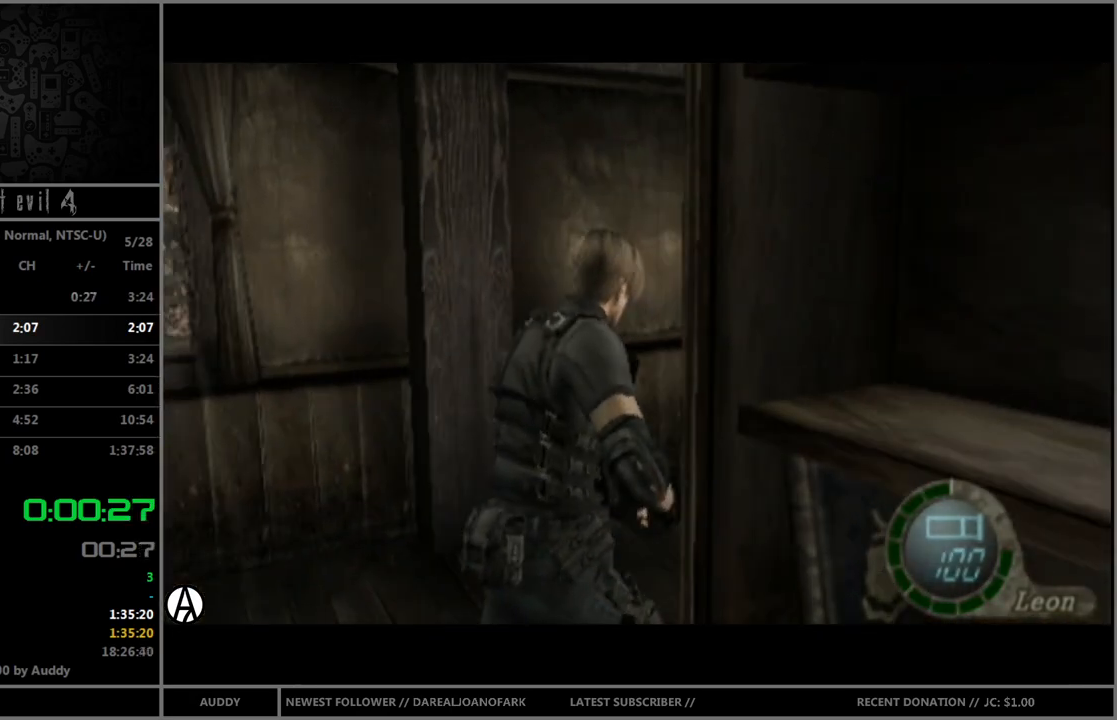
{"buttons": [], "left_stick": "center", "right_stick": "center", "events": [[100, "B", "up"], [133, "left_stick", "center"]]}
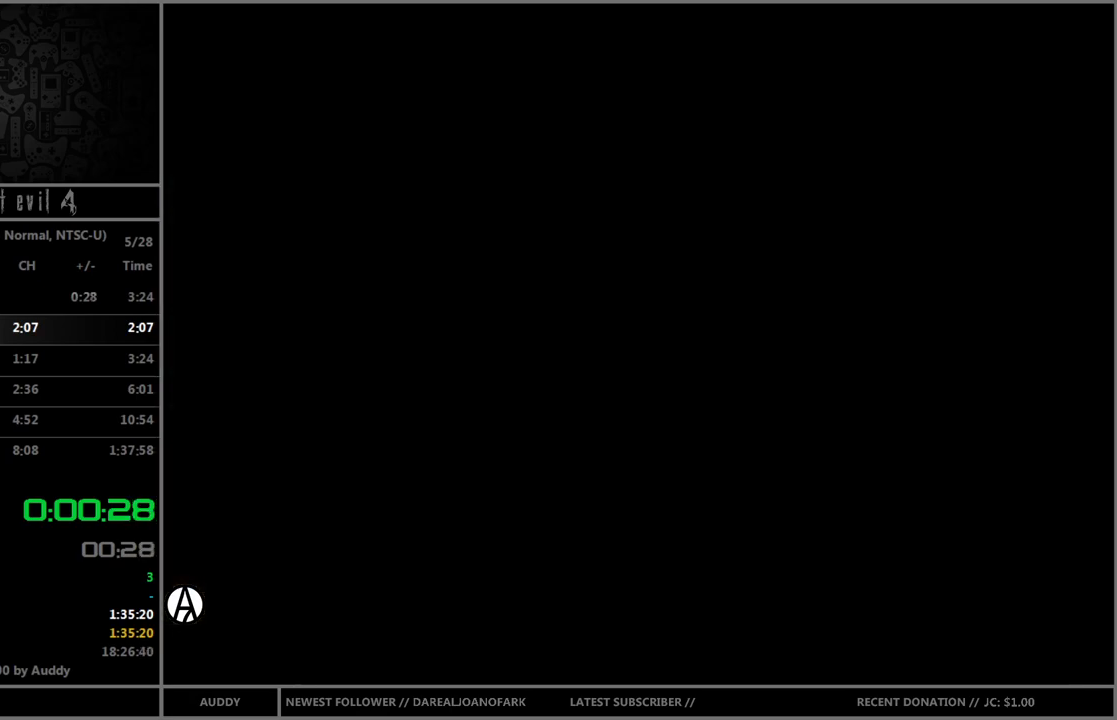
{"buttons": ["A", "R1"], "left_stick": "right", "right_stick": "center", "events": [[134, "R1", "down"], [134, "left_stick", "right"], [234, "A", "down"]]}
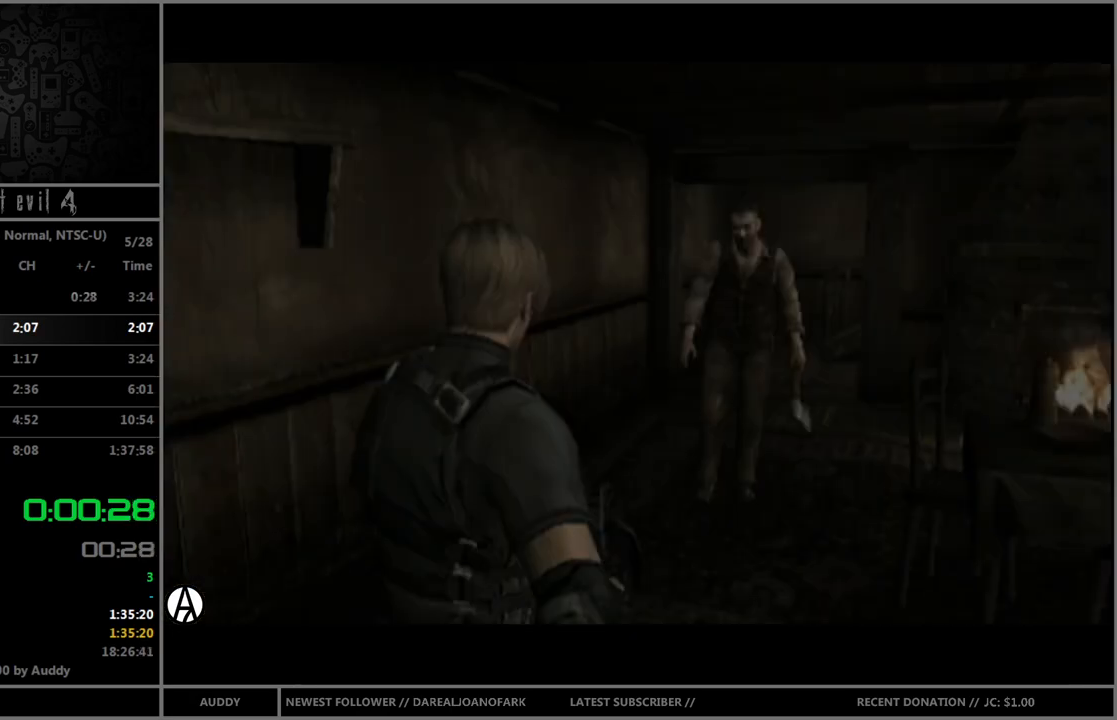
{"buttons": ["R1"], "left_stick": "right", "right_stick": "center", "events": [[467, "A", "up"]]}
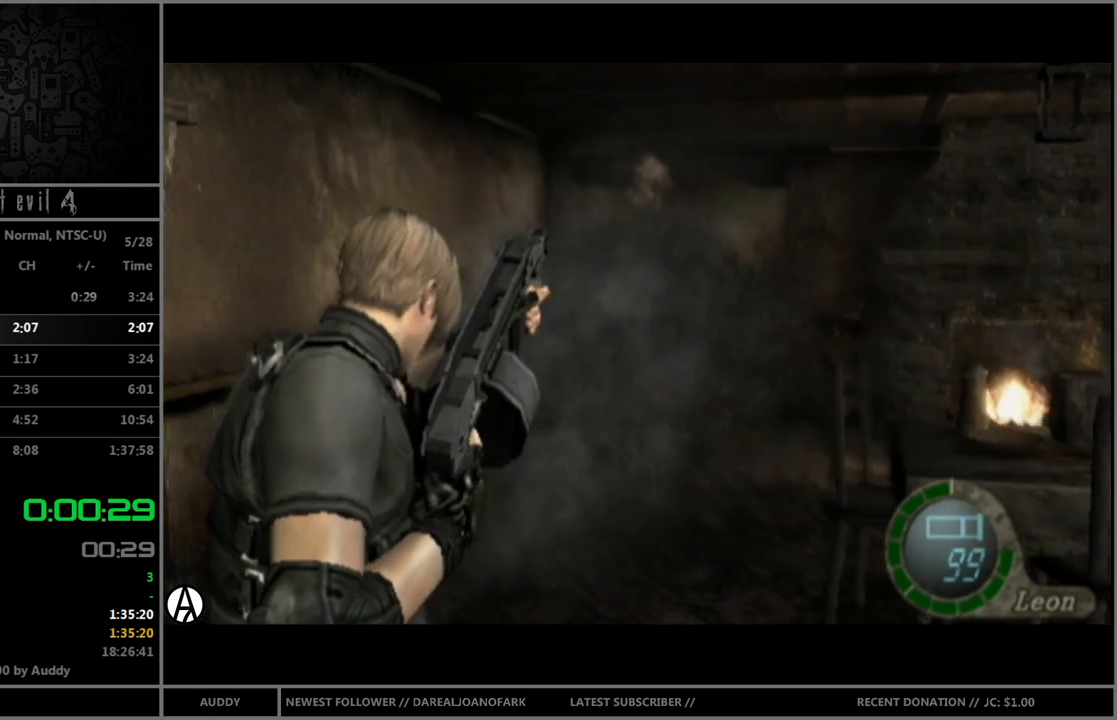
{"buttons": ["R1"], "left_stick": "right", "right_stick": "center", "events": []}
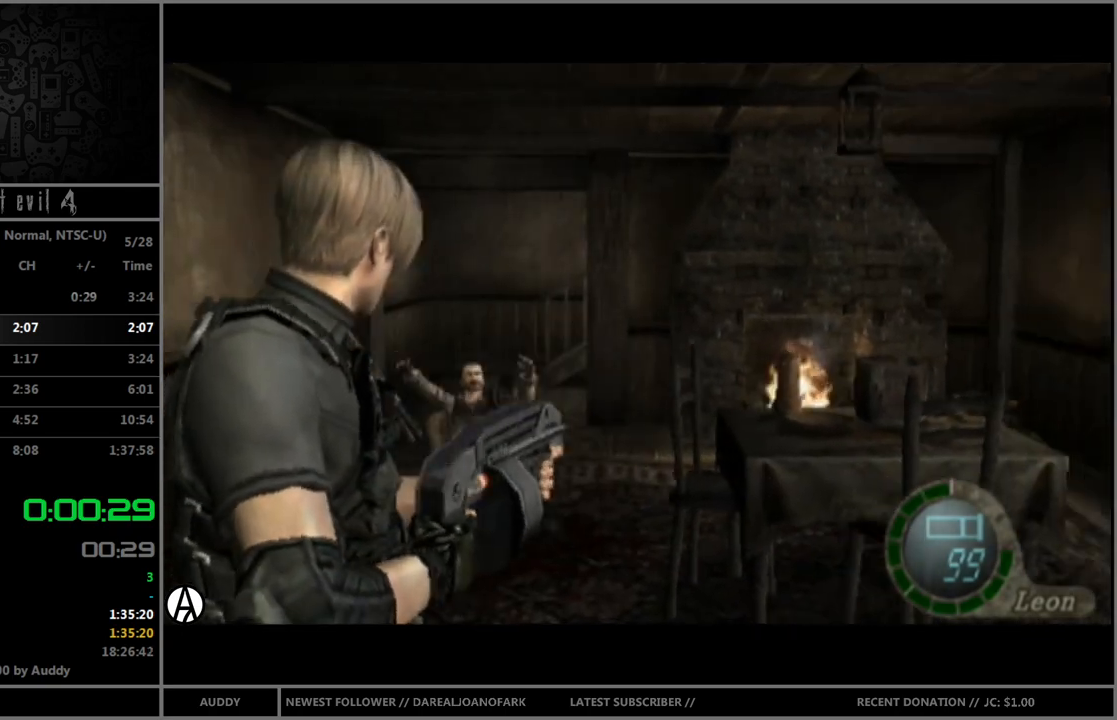
{"buttons": ["R1"], "left_stick": "right", "right_stick": "up-right", "events": [[300, "R1", "up"], [300, "right_stick", "right"], [433, "R1", "down"], [500, "right_stick", "up-right"]]}
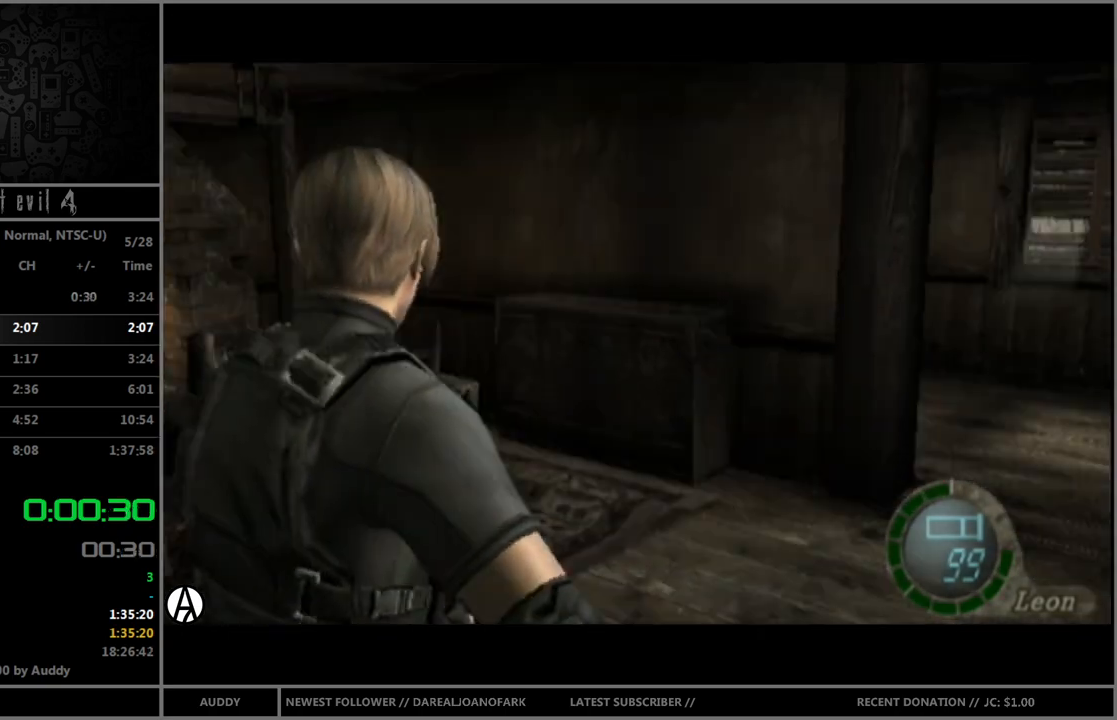
{"buttons": [], "left_stick": "center", "right_stick": "center", "events": [[33, "right_stick", "center"], [267, "A", "down"], [401, "A", "up"], [401, "left_stick", "center"], [434, "R1", "up"]]}
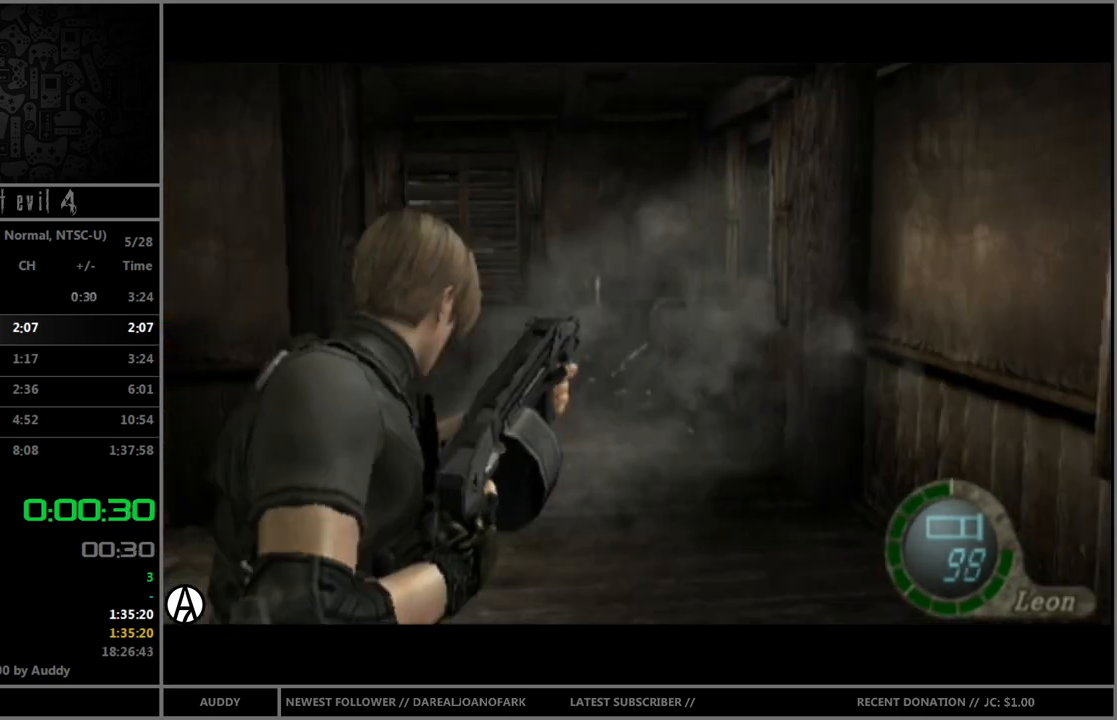
{"buttons": ["B"], "left_stick": "up", "right_stick": "center", "events": [[33, "B", "down"], [66, "left_stick", "up"]]}
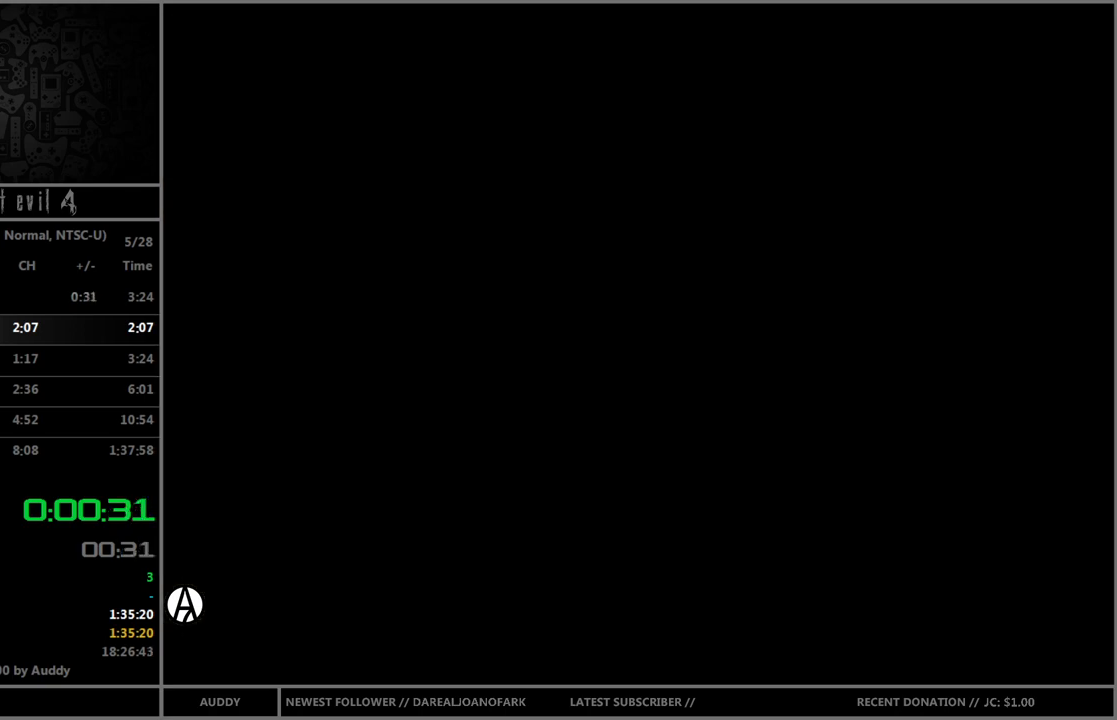
{"buttons": ["B"], "left_stick": "up", "right_stick": "center", "events": []}
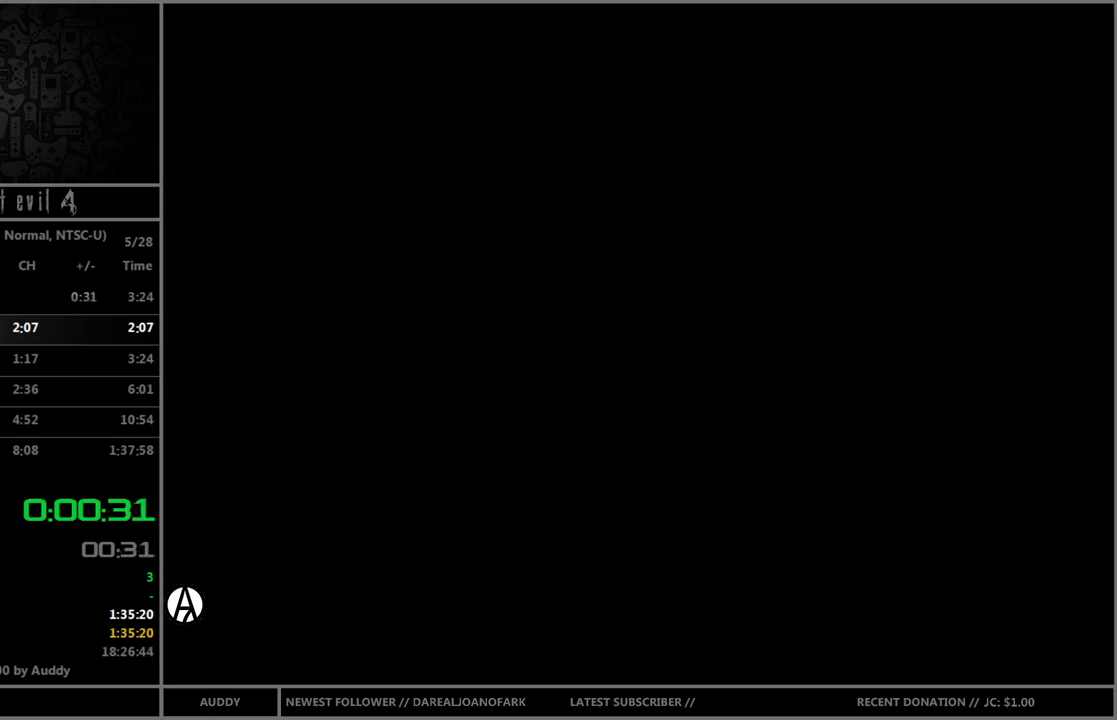
{"buttons": ["B"], "left_stick": "up", "right_stick": "center", "events": []}
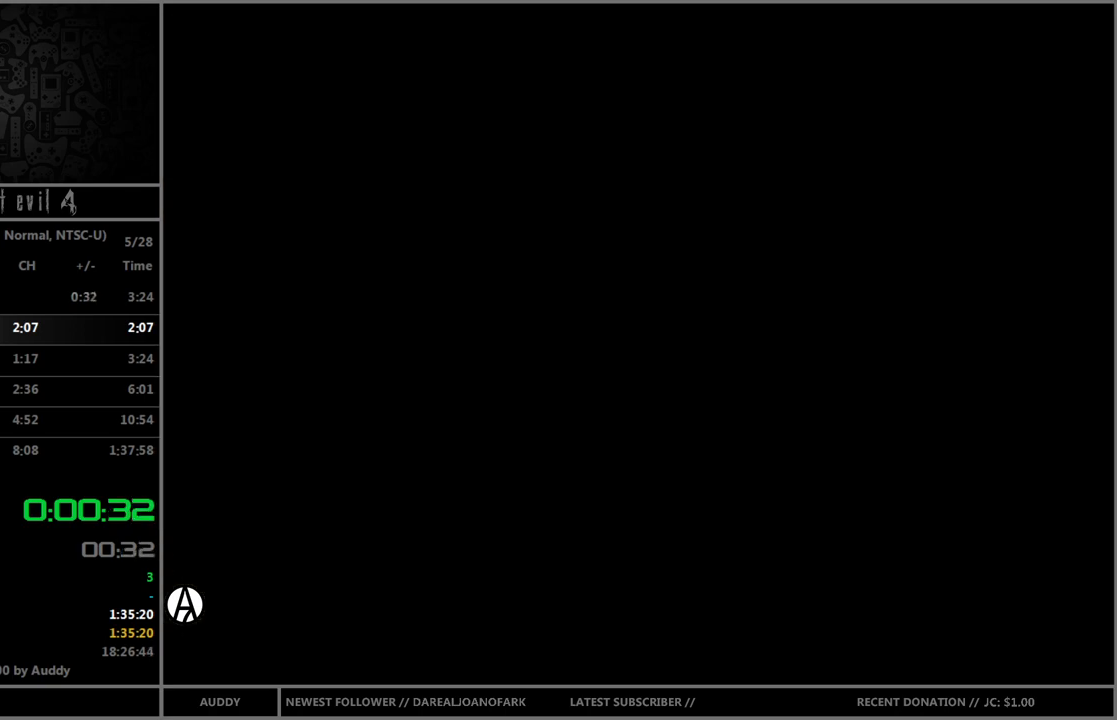
{"buttons": ["B"], "left_stick": "up", "right_stick": "center", "events": []}
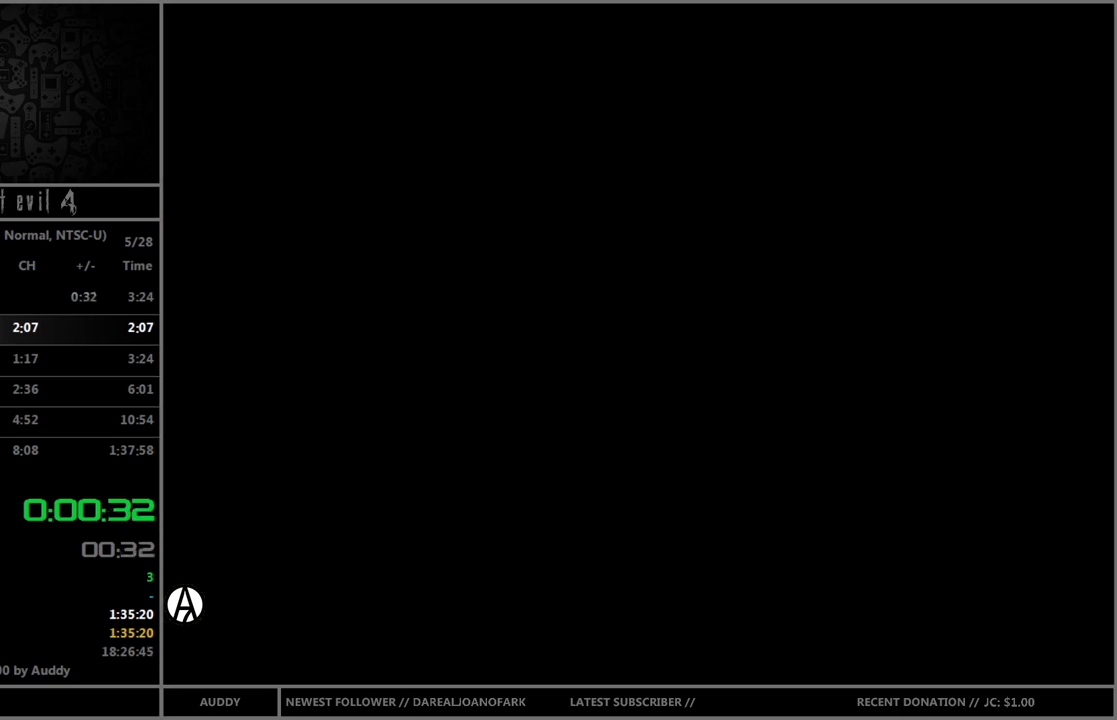
{"buttons": ["B"], "left_stick": "up", "right_stick": "center", "events": []}
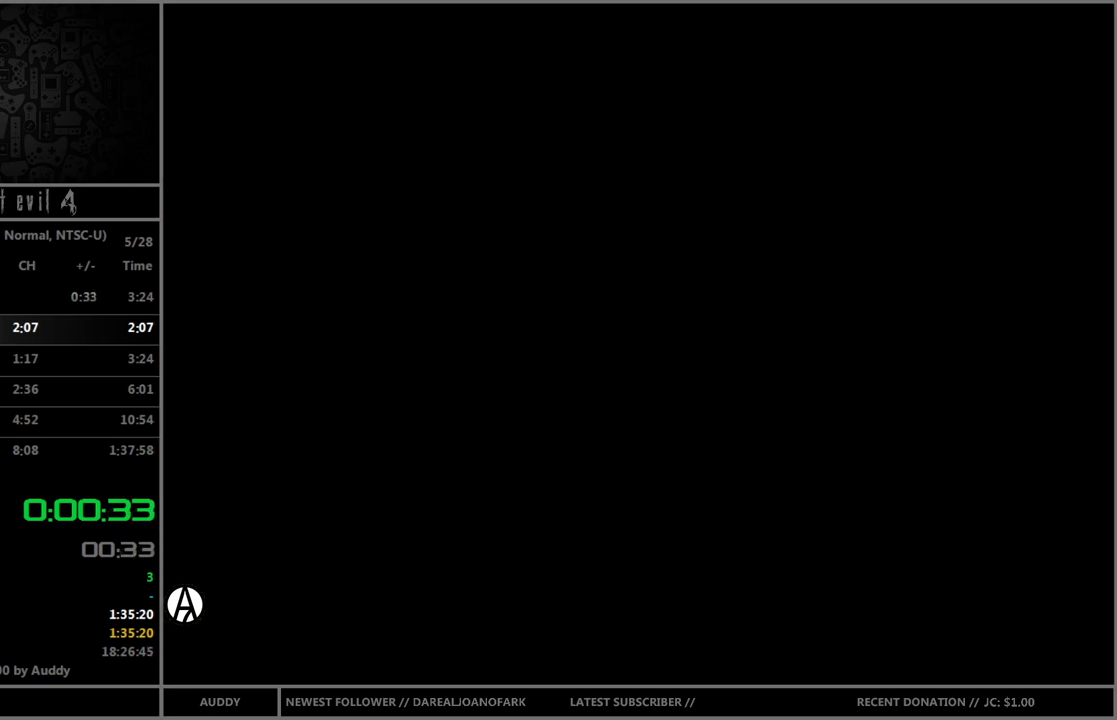
{"buttons": ["B"], "left_stick": "up", "right_stick": "center", "events": []}
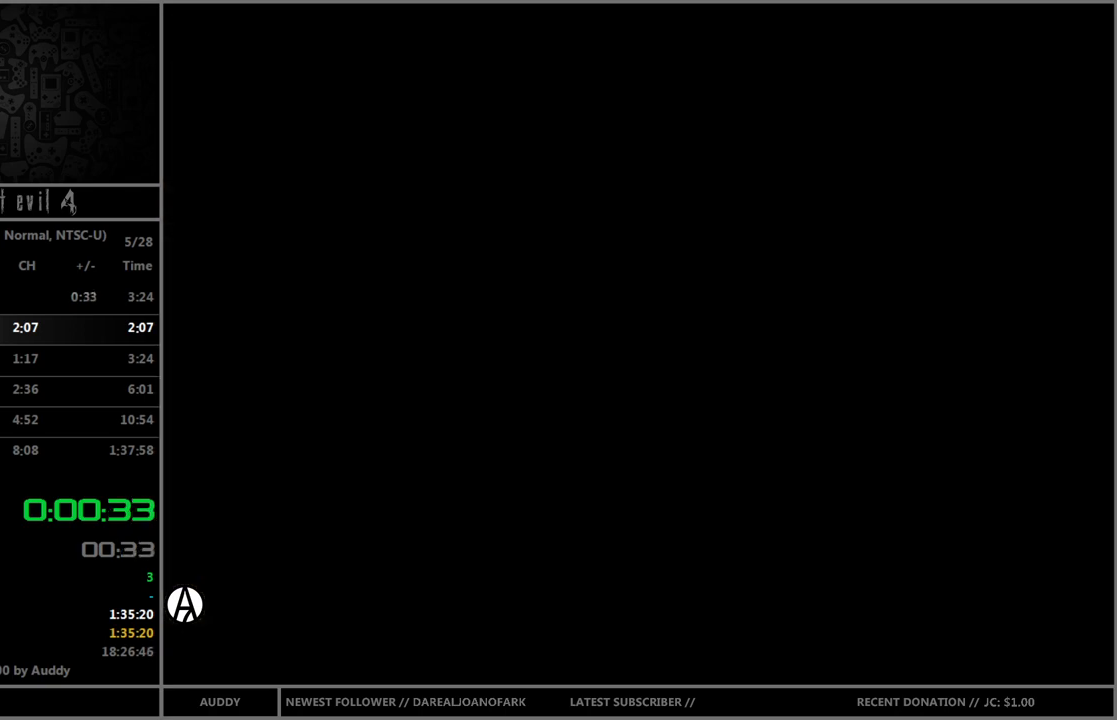
{"buttons": [], "left_stick": "center", "right_stick": "center", "events": [[333, "B", "up"], [433, "left_stick", "center"]]}
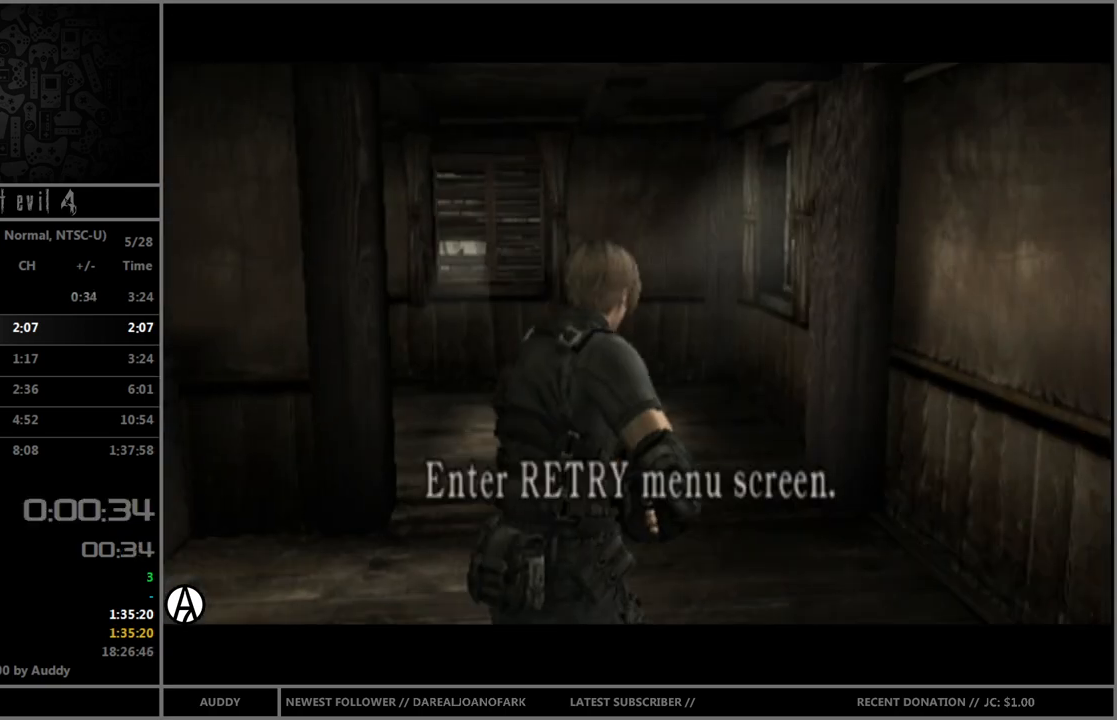
{"buttons": [], "left_stick": "center", "right_stick": "center", "events": []}